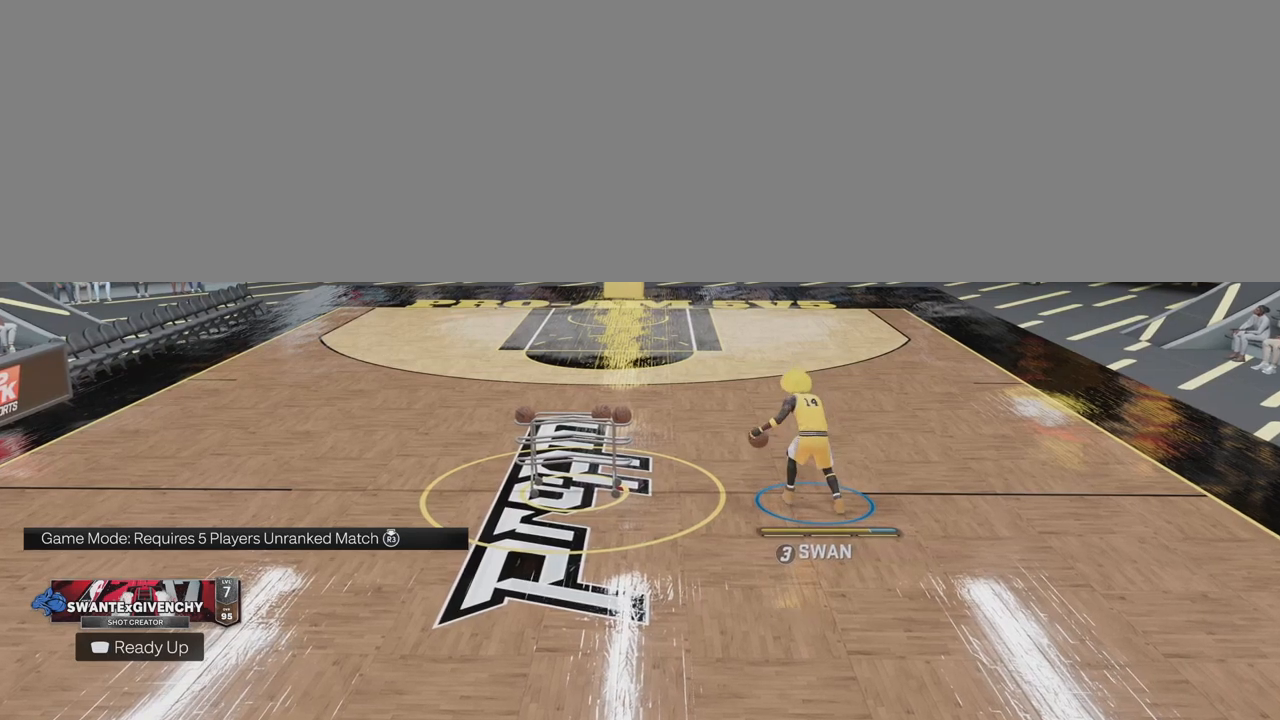
Gameplay with a controller (PlayStation layout); each line is a JSON object with the inputs held at the frame after it. "events" lists button and stick changes between this image and that frame as [ms after this image, input, new state], when the widget could be followed in between. Not read: L1 R1.
{"buttons": [], "left_stick": "down-right", "right_stick": "center", "events": [[250, "left_stick", "down-right"]]}
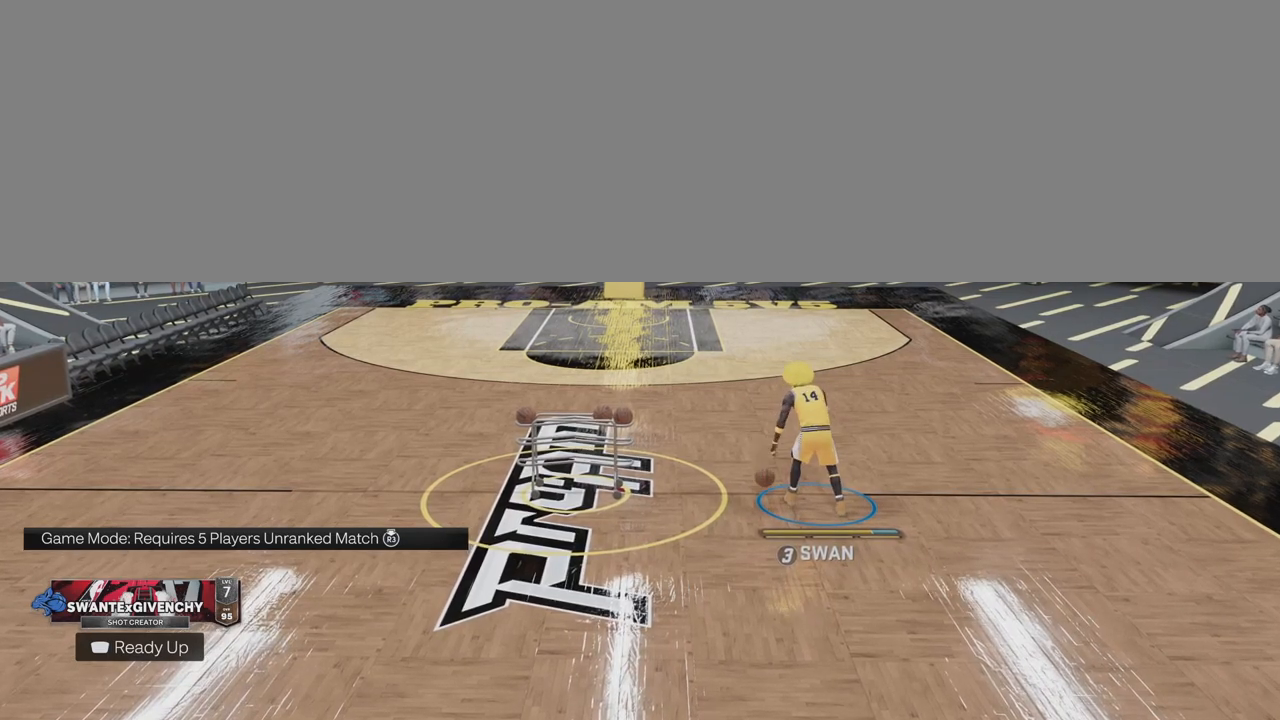
{"buttons": [], "left_stick": "down-right", "right_stick": "center", "events": []}
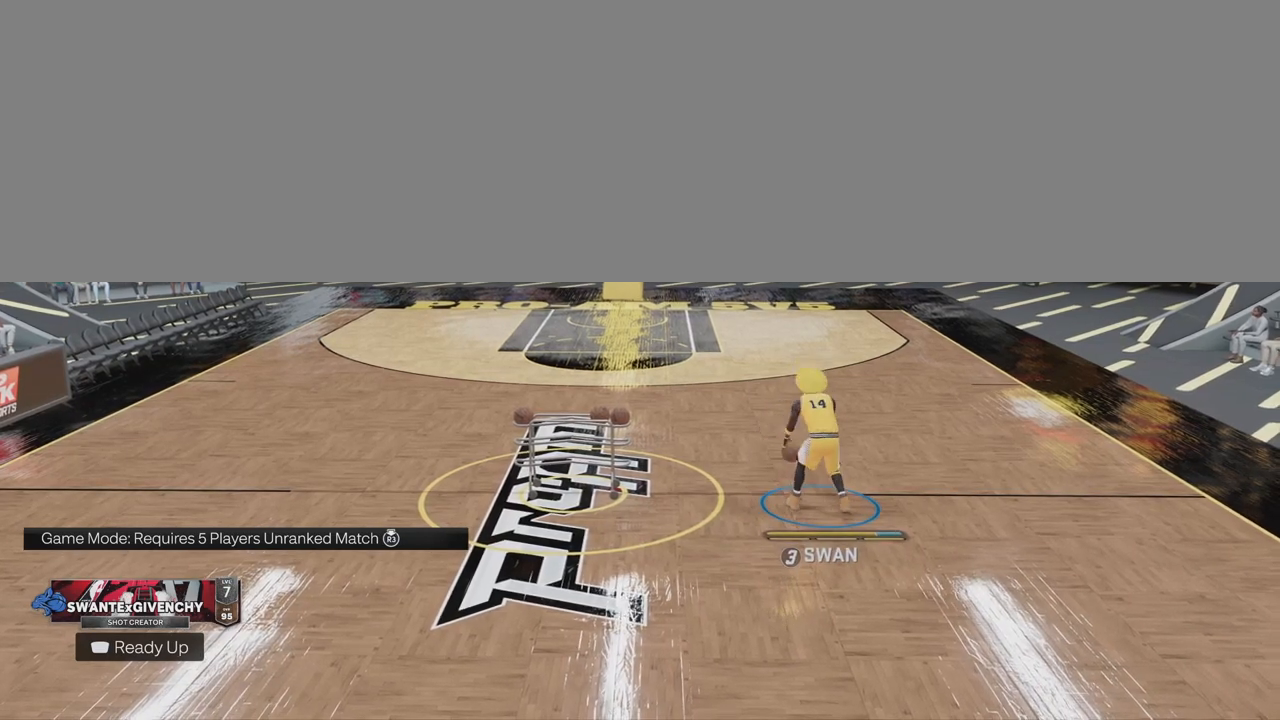
{"buttons": ["R2"], "left_stick": "center", "right_stick": "center", "events": [[150, "R2", "down"], [150, "left_stick", "center"]]}
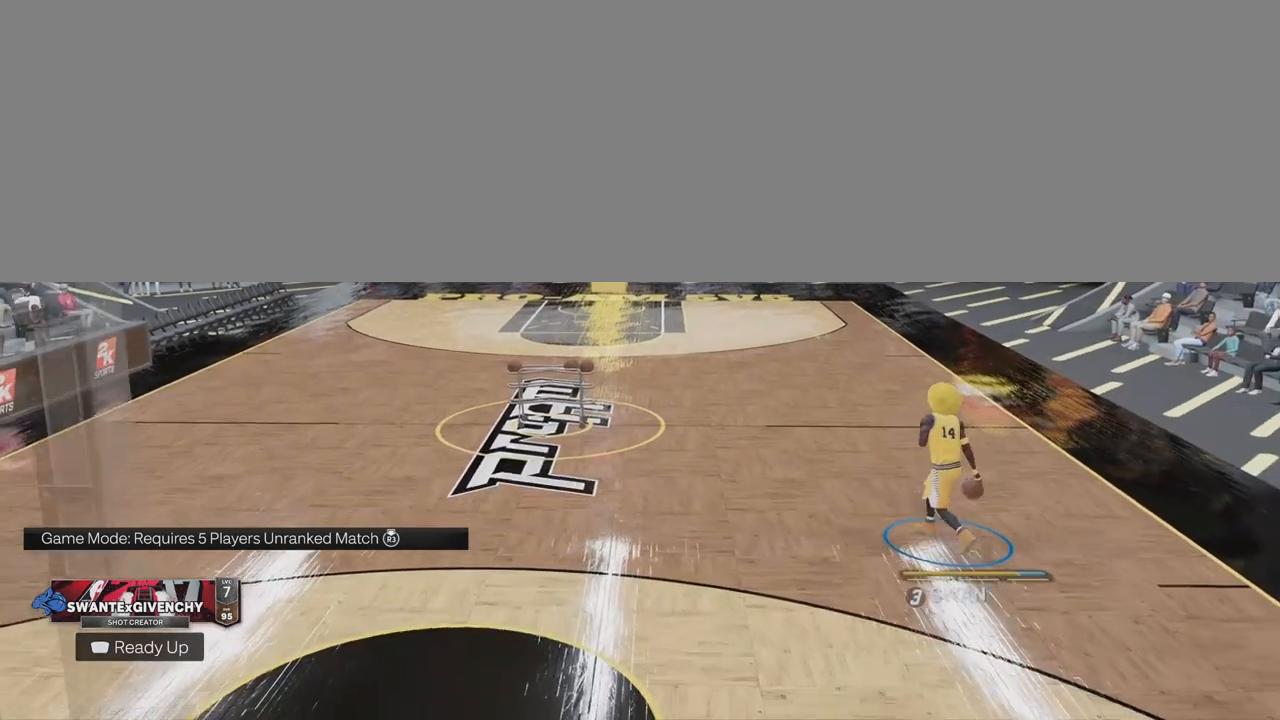
{"buttons": ["R2"], "left_stick": "center", "right_stick": "center", "events": []}
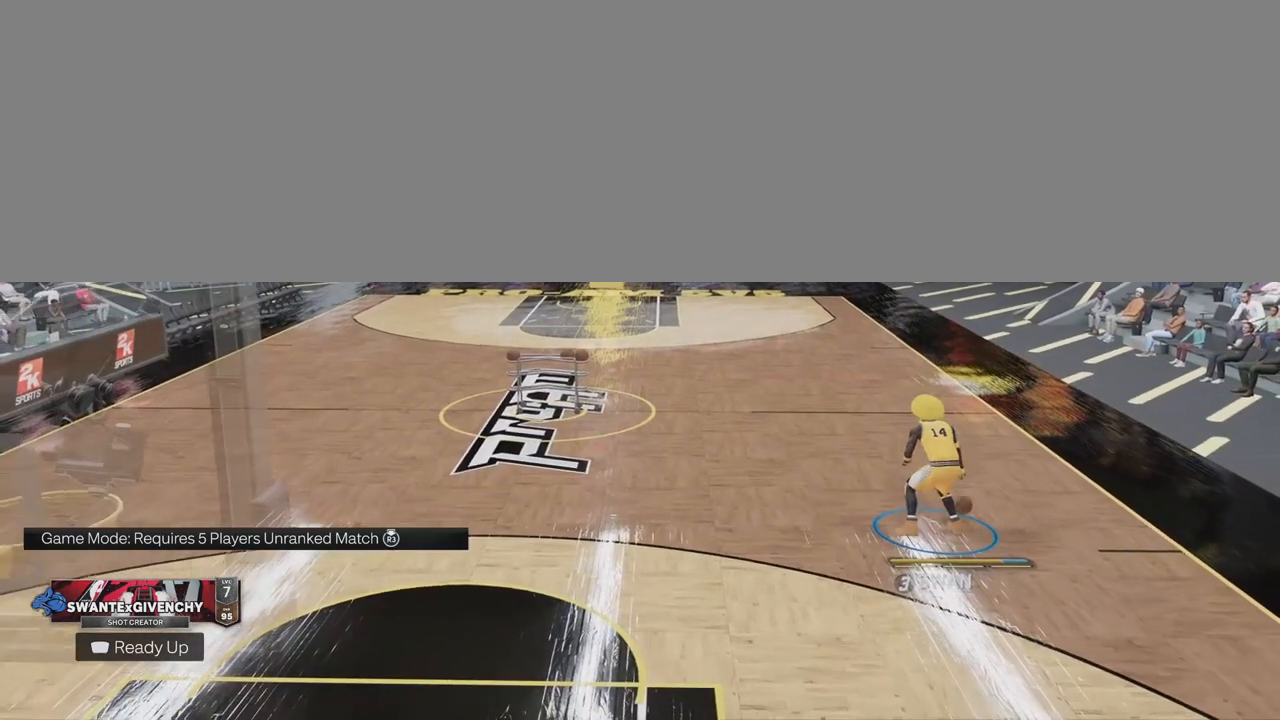
{"buttons": ["R2"], "left_stick": "center", "right_stick": "center", "events": []}
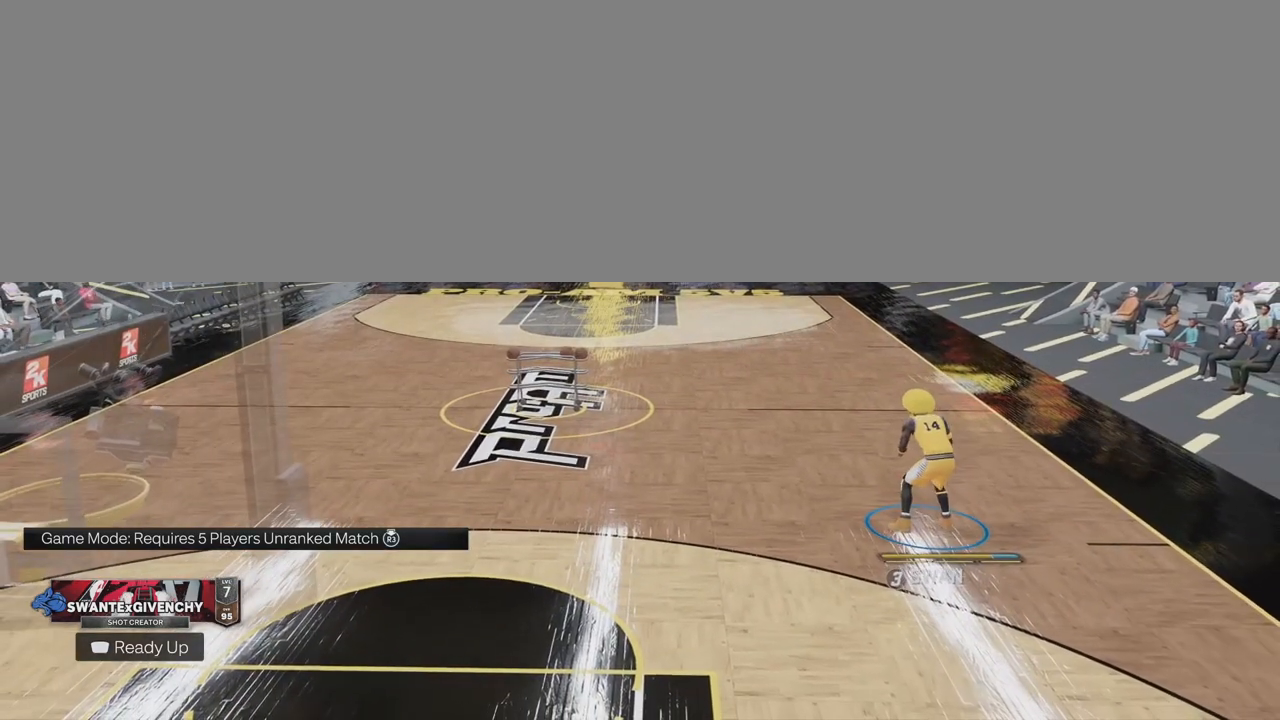
{"buttons": ["R2"], "left_stick": "center", "right_stick": "center", "events": []}
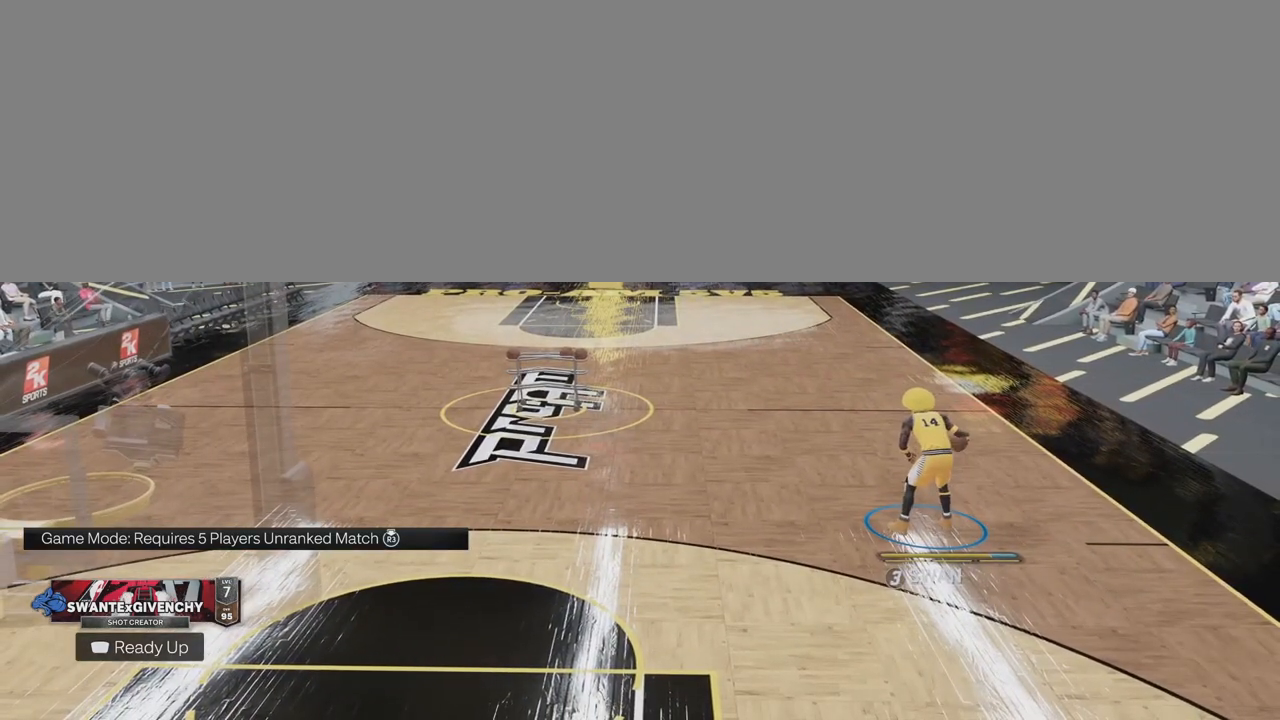
{"buttons": ["R2"], "left_stick": "center", "right_stick": "center", "events": []}
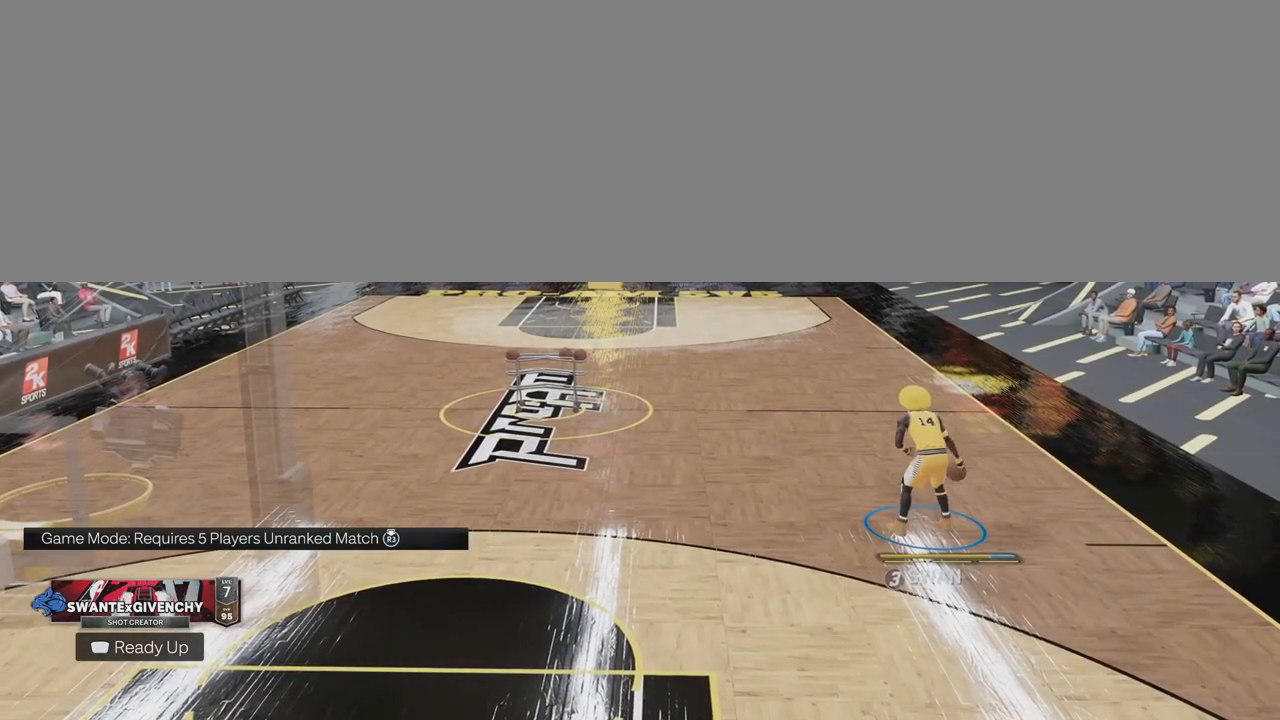
{"buttons": ["R2"], "left_stick": "center", "right_stick": "center", "events": []}
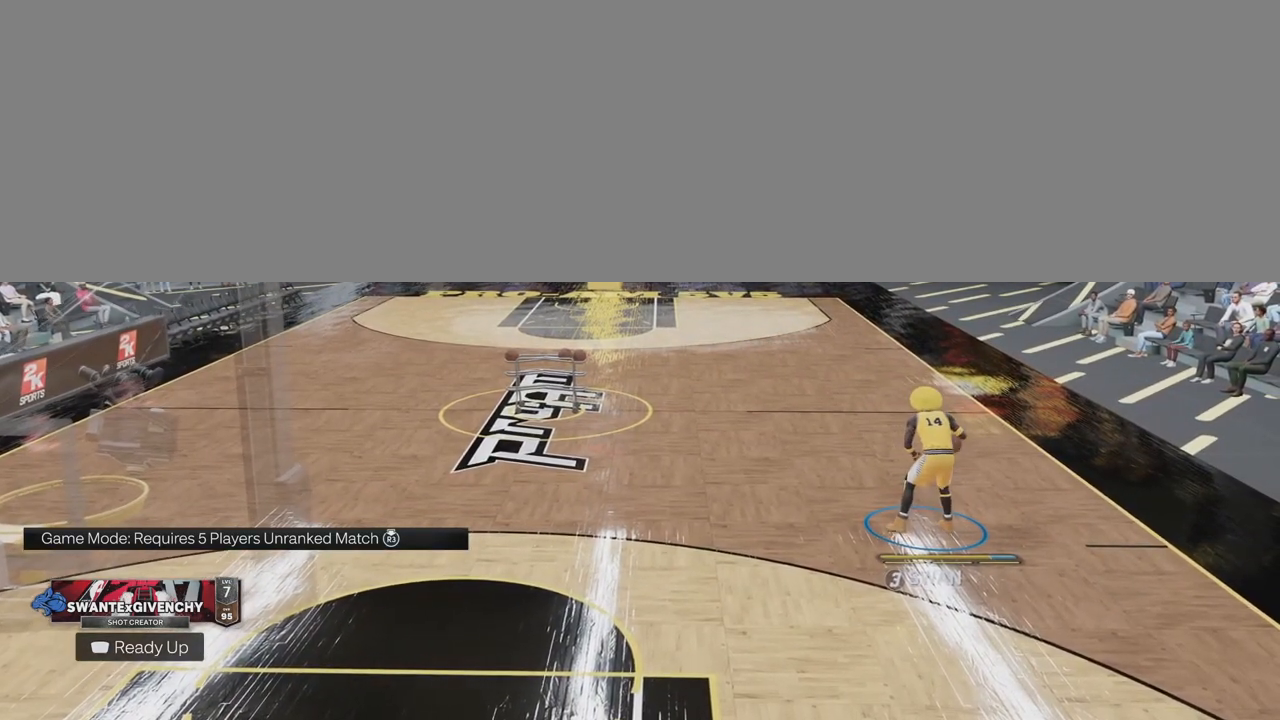
{"buttons": ["R2"], "left_stick": "center", "right_stick": "center", "events": []}
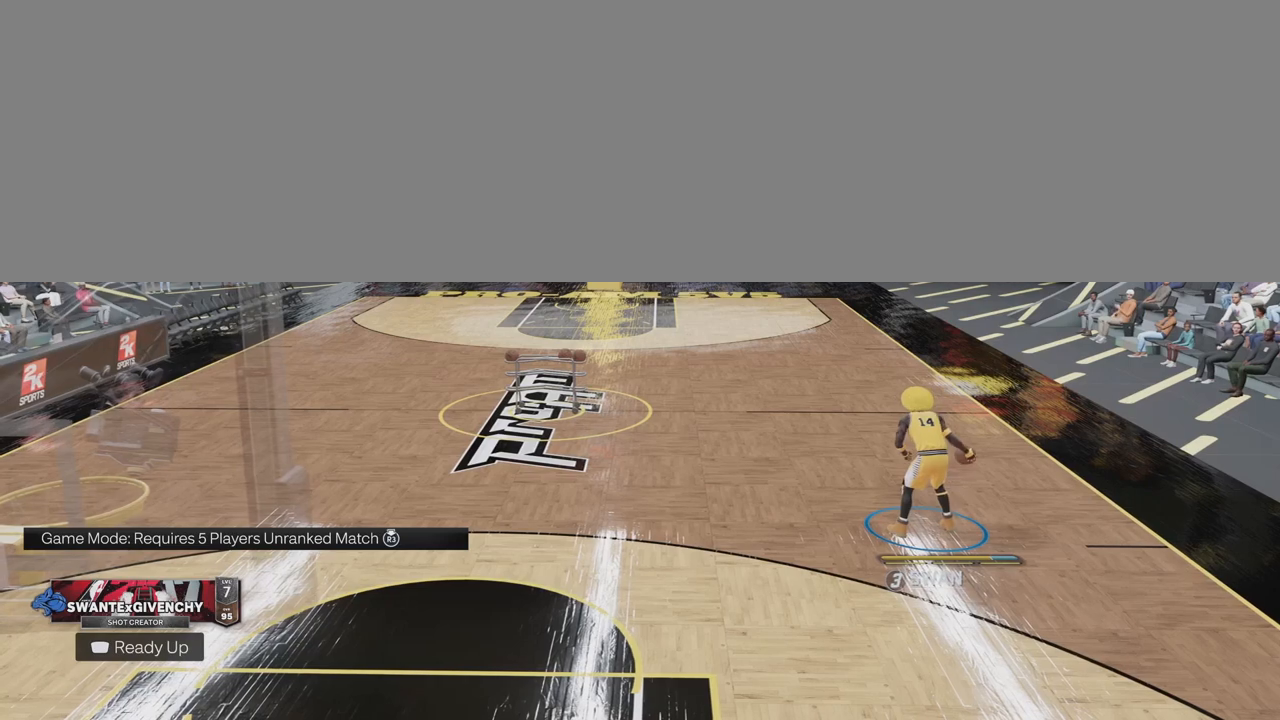
{"buttons": ["R2"], "left_stick": "center", "right_stick": "center", "events": []}
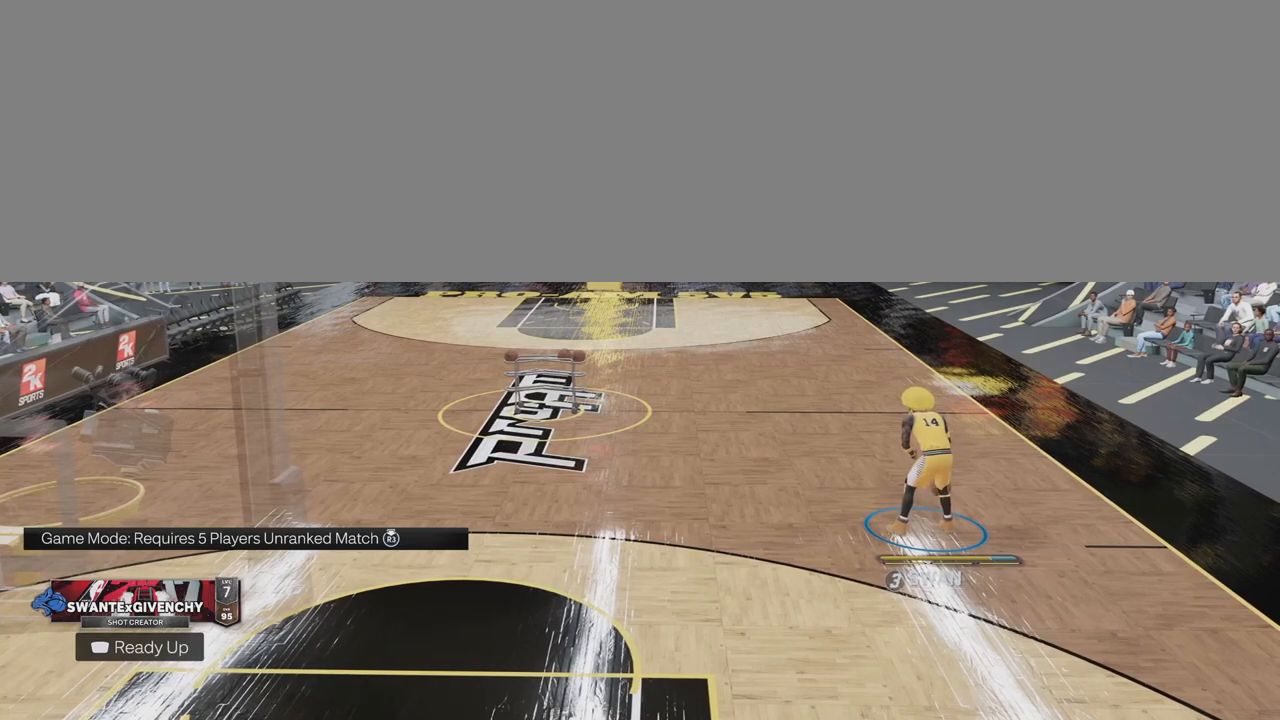
{"buttons": ["R2"], "left_stick": "center", "right_stick": "center", "events": []}
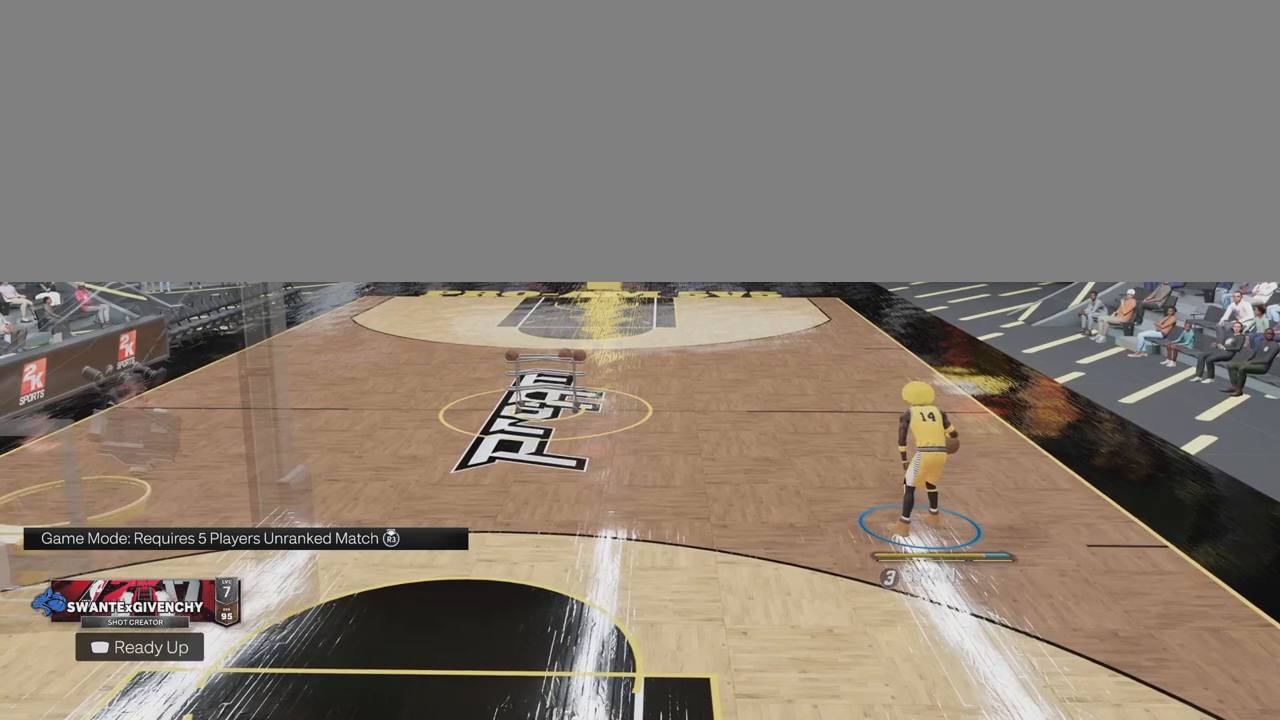
{"buttons": ["R2"], "left_stick": "center", "right_stick": "center", "events": []}
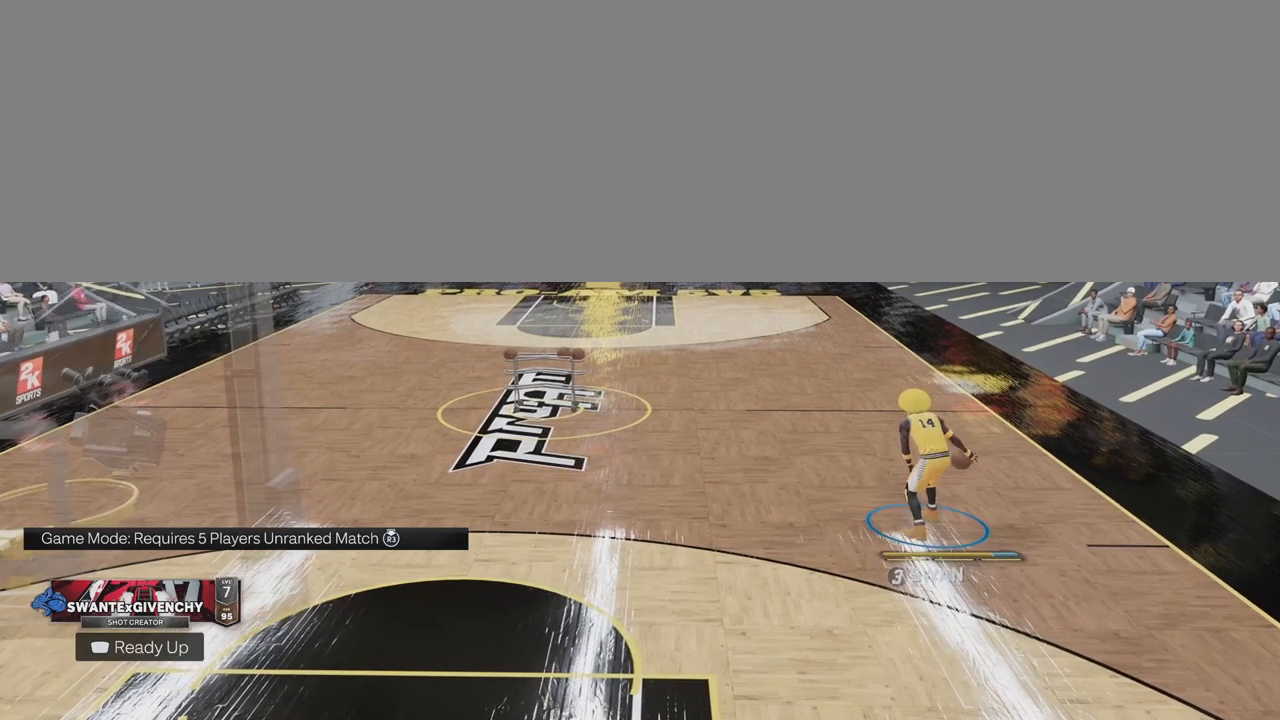
{"buttons": ["R2"], "left_stick": "center", "right_stick": "center", "events": []}
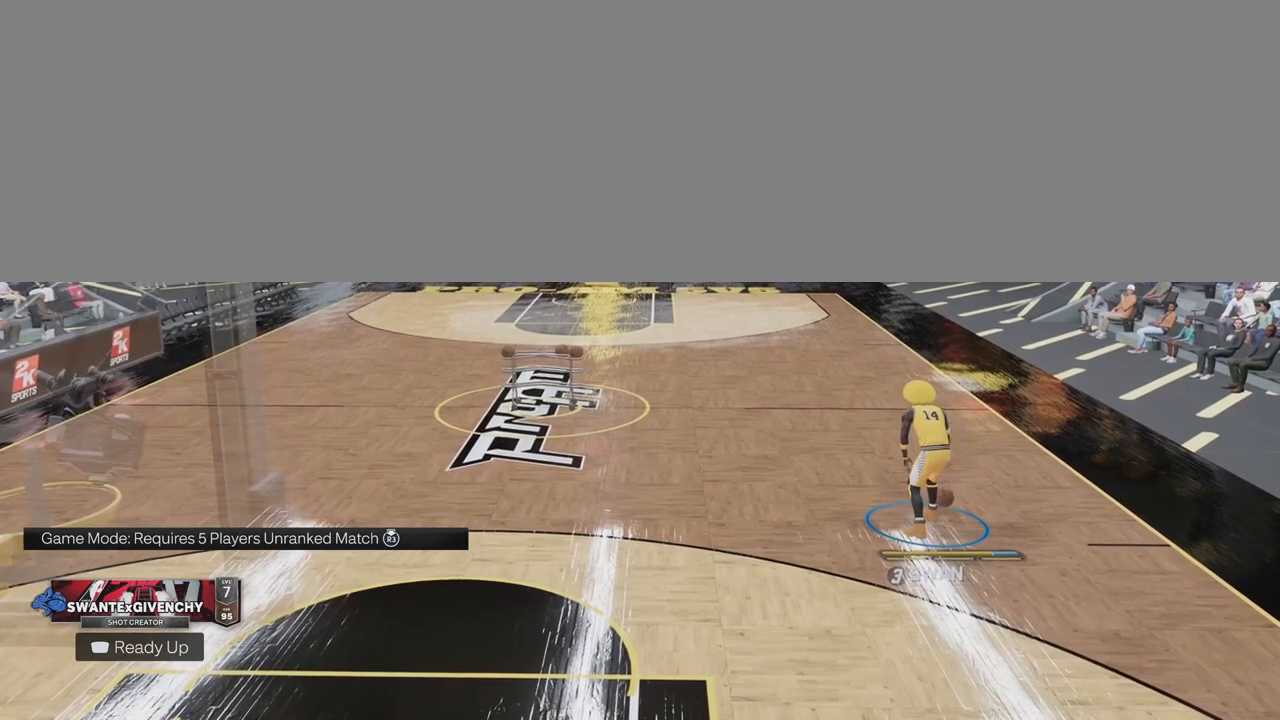
{"buttons": ["R2"], "left_stick": "center", "right_stick": "center", "events": []}
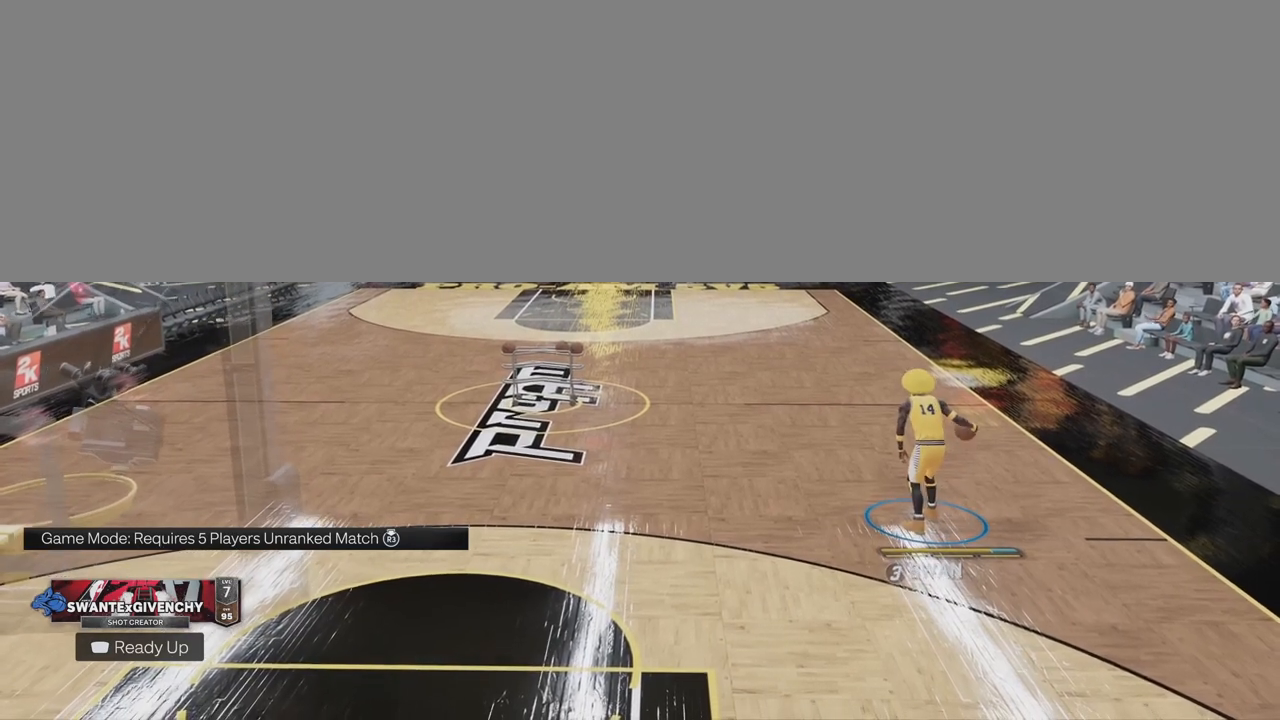
{"buttons": ["R2"], "left_stick": "center", "right_stick": "center", "events": []}
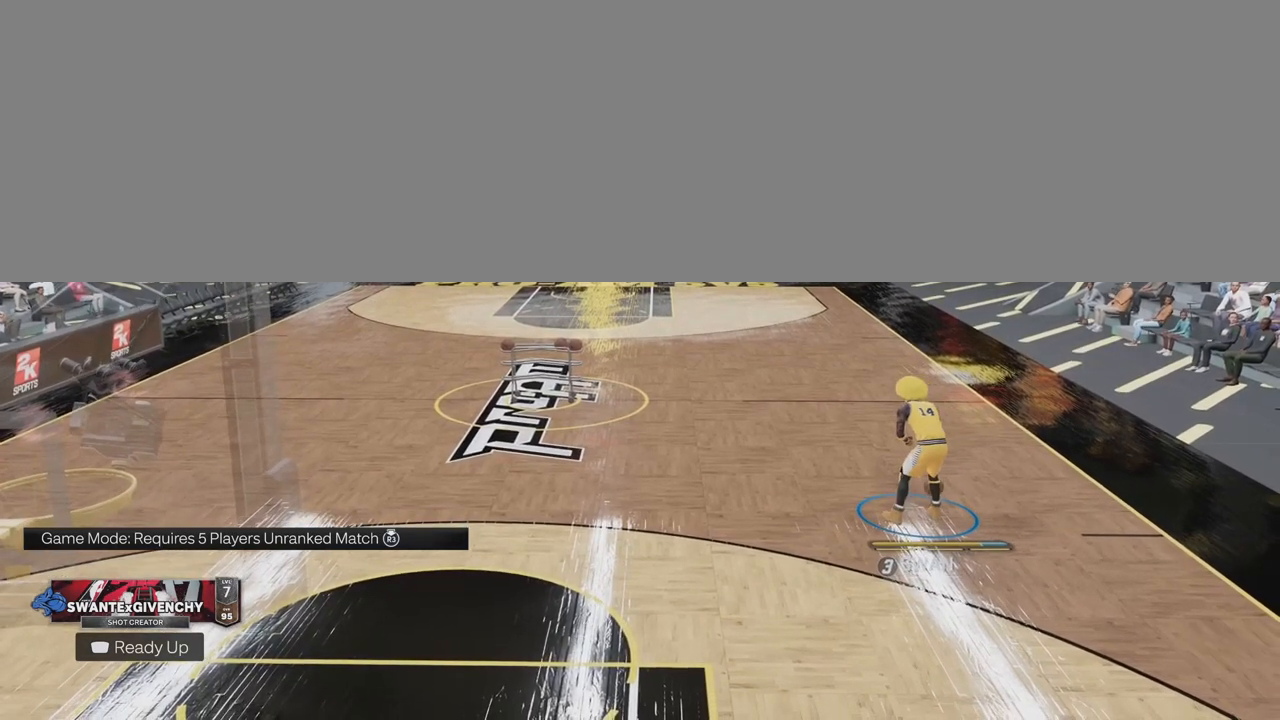
{"buttons": ["R2"], "left_stick": "center", "right_stick": "center", "events": []}
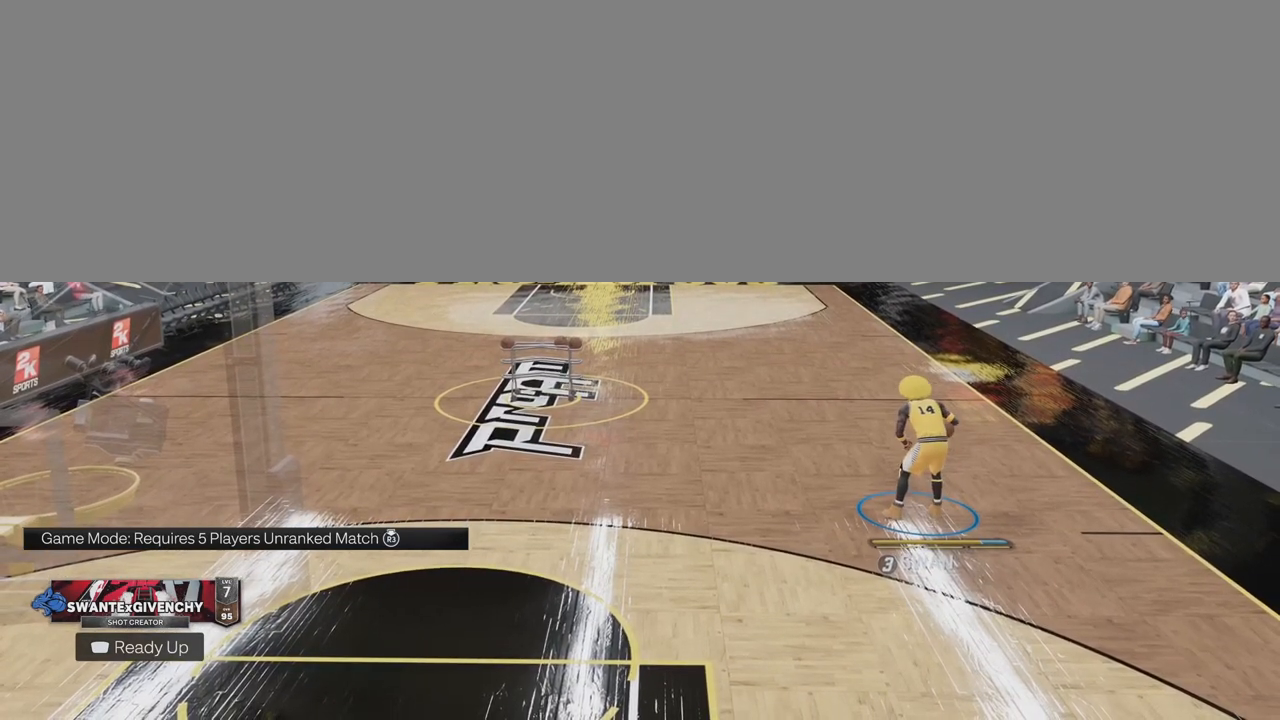
{"buttons": ["R2"], "left_stick": "center", "right_stick": "center", "events": []}
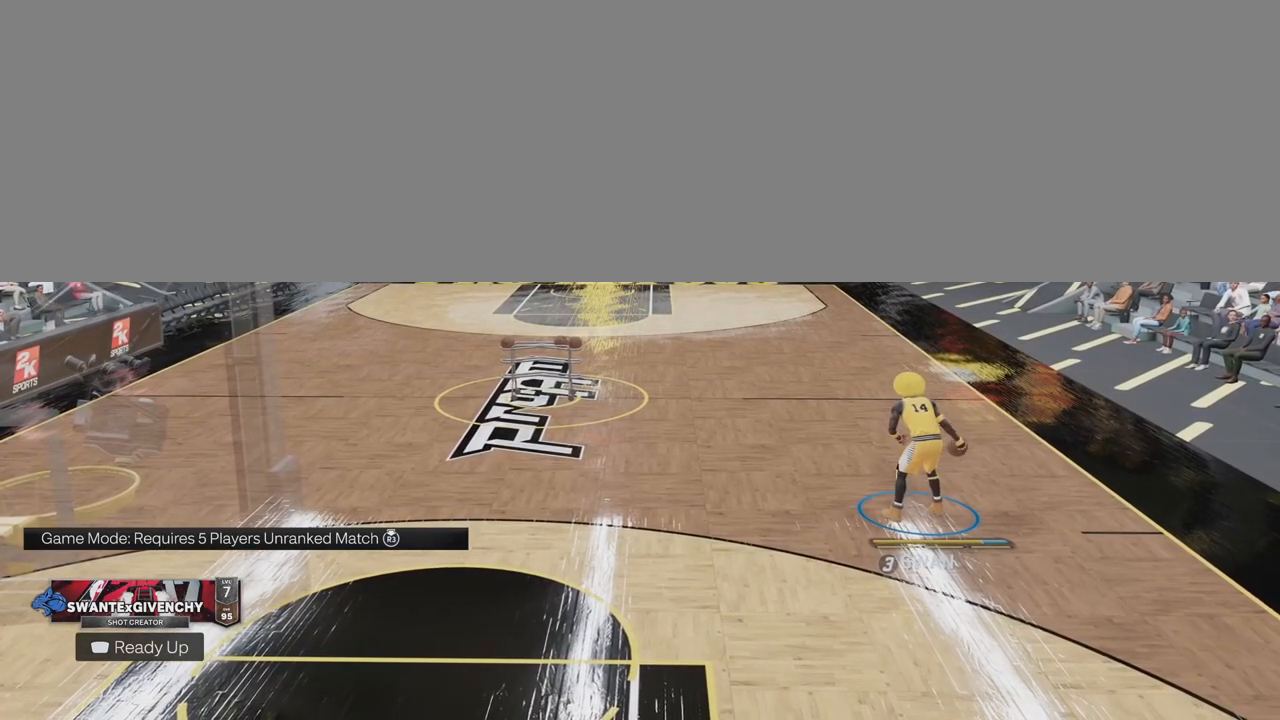
{"buttons": ["R2"], "left_stick": "center", "right_stick": "center", "events": []}
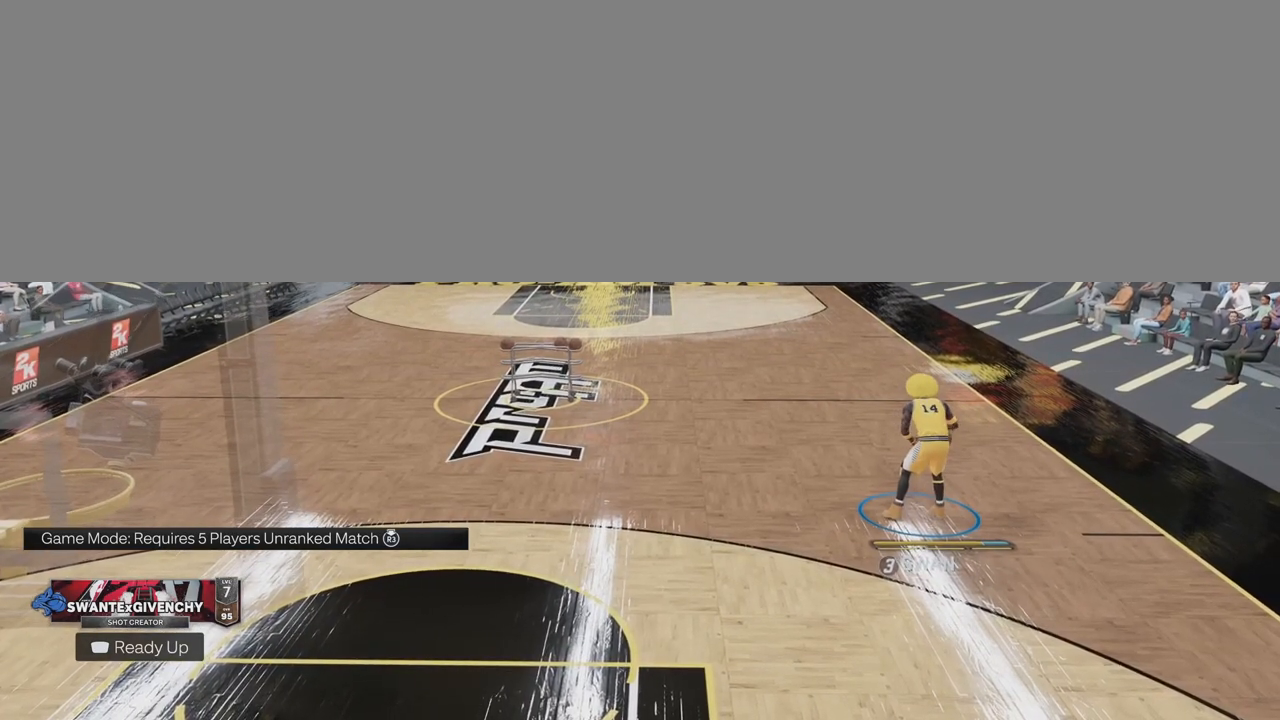
{"buttons": ["R2"], "left_stick": "up-left", "right_stick": "center", "events": [[283, "right_stick", "up"], [433, "left_stick", "up-left"], [433, "right_stick", "center"]]}
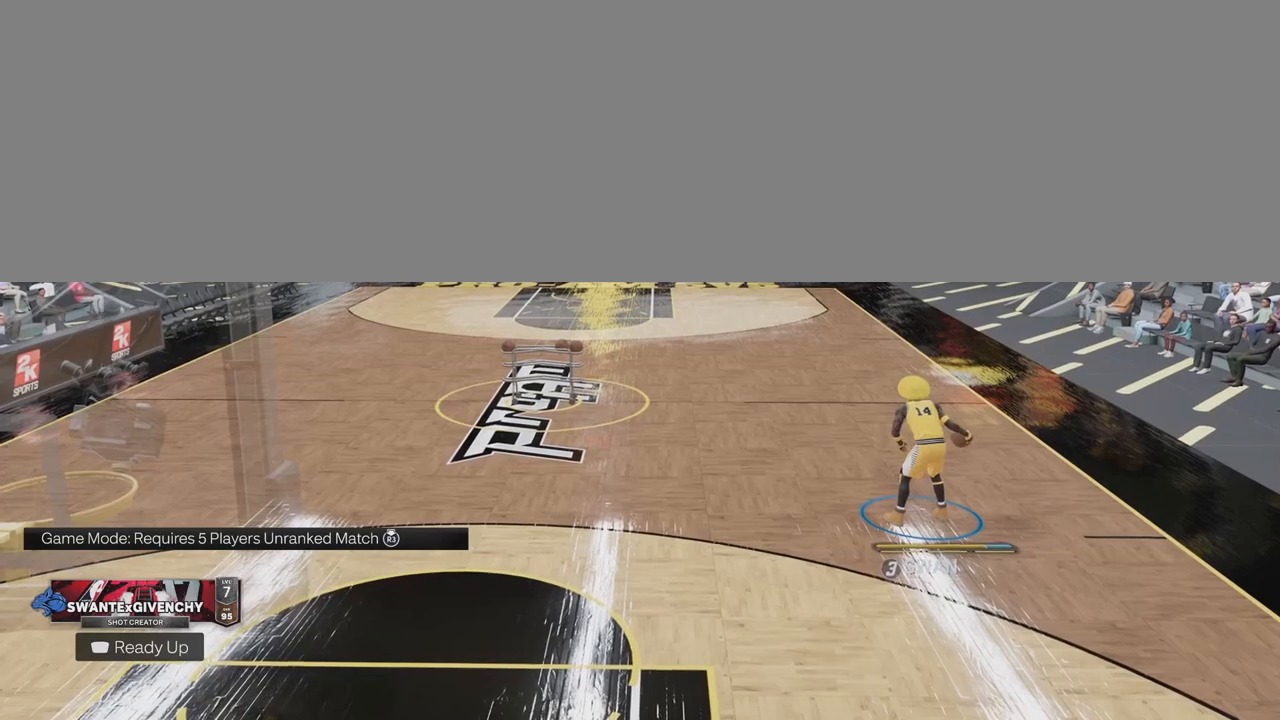
{"buttons": ["R2"], "left_stick": "center", "right_stick": "up", "events": [[100, "left_stick", "center"], [150, "right_stick", "up"], [267, "left_stick", "up-right"], [267, "right_stick", "center"], [400, "left_stick", "center"], [400, "right_stick", "up"]]}
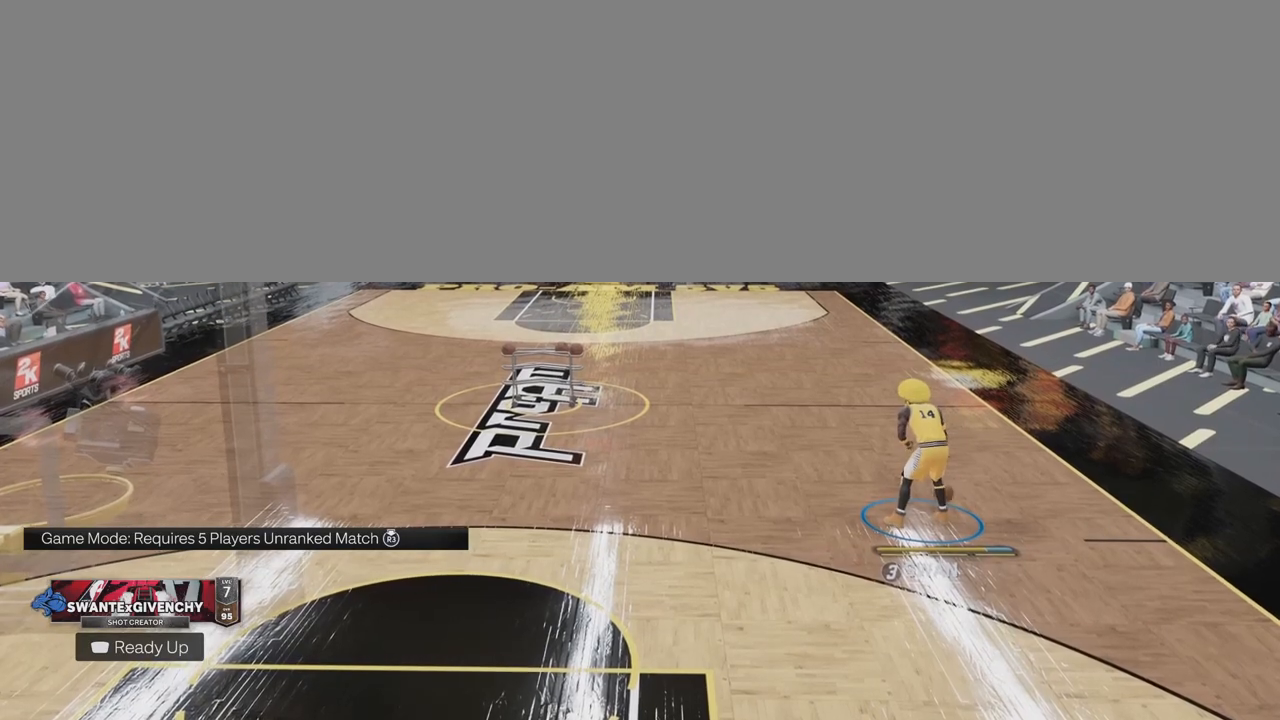
{"buttons": ["R2"], "left_stick": "center", "right_stick": "center", "events": [[33, "right_stick", "center"], [100, "left_stick", "up-left"], [183, "left_stick", "center"]]}
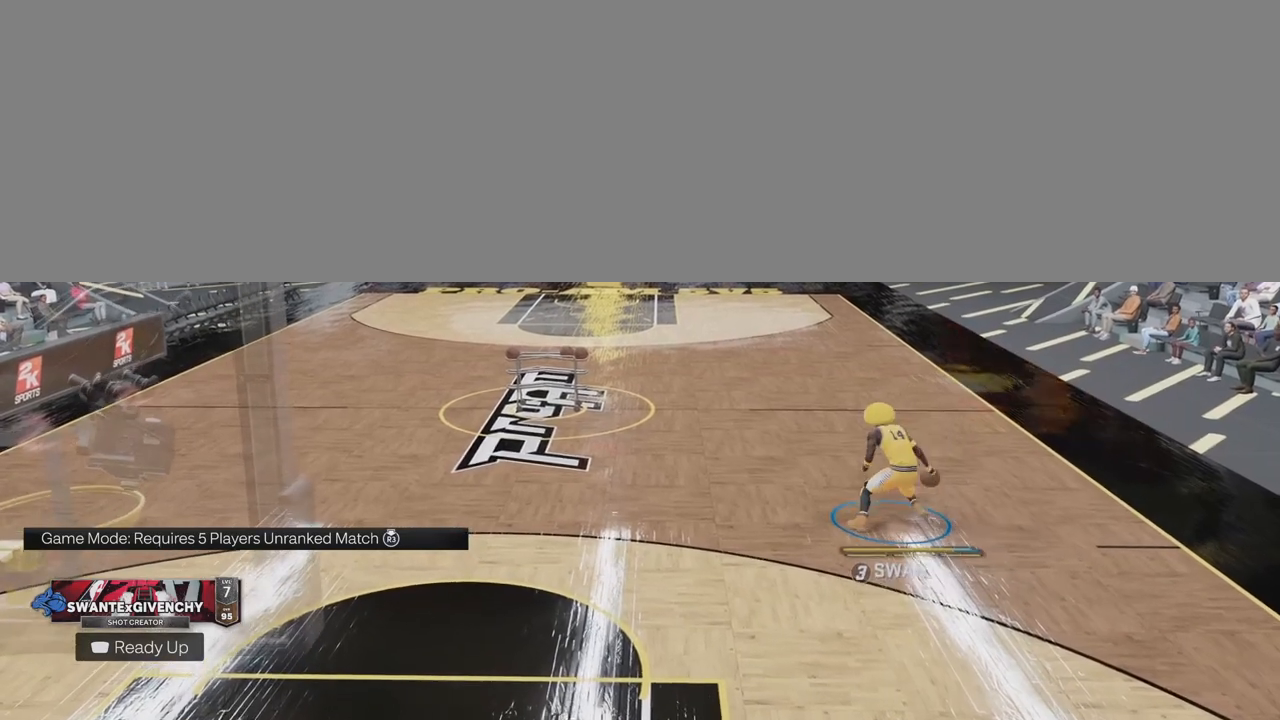
{"buttons": ["R2"], "left_stick": "center", "right_stick": "up", "events": [[183, "right_stick", "up"], [283, "right_stick", "center"], [317, "left_stick", "up-left"], [433, "right_stick", "up"], [467, "left_stick", "center"]]}
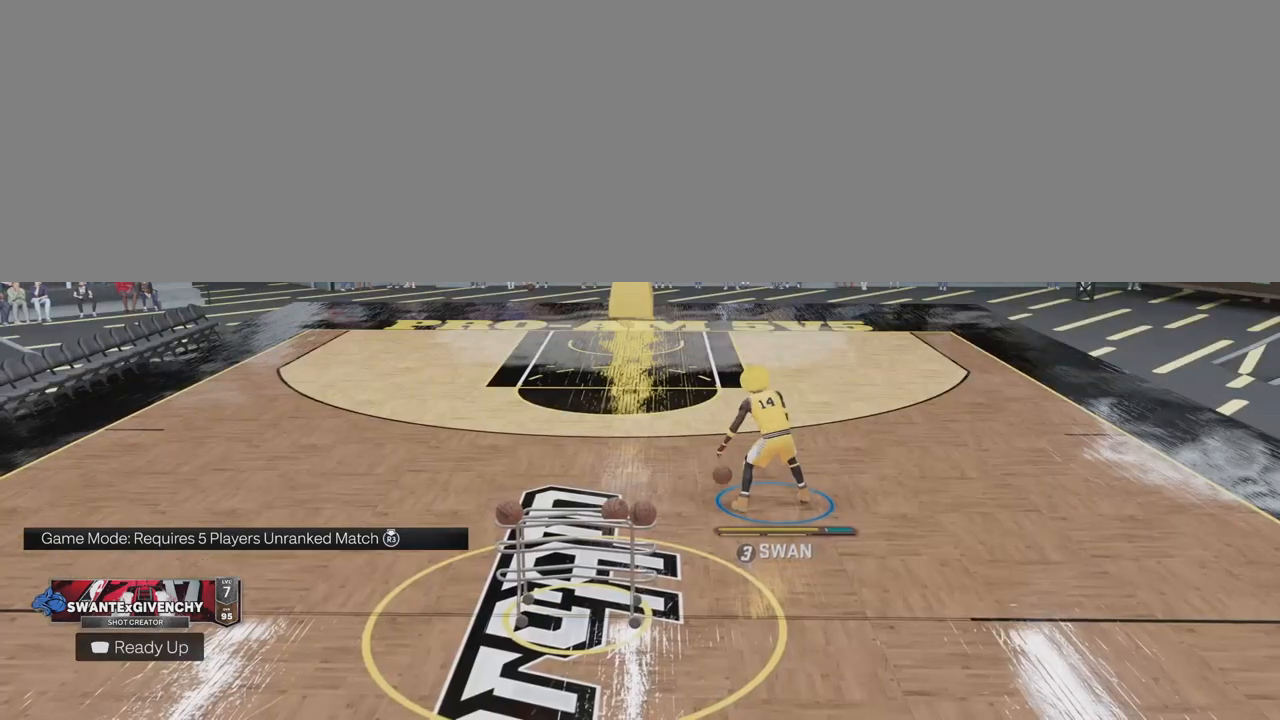
{"buttons": ["R2"], "left_stick": "up-left", "right_stick": "up", "events": [[50, "right_stick", "center"], [83, "left_stick", "up-right"], [200, "right_stick", "up"], [233, "left_stick", "center"], [317, "right_stick", "center"], [383, "left_stick", "up-left"], [500, "right_stick", "up"]]}
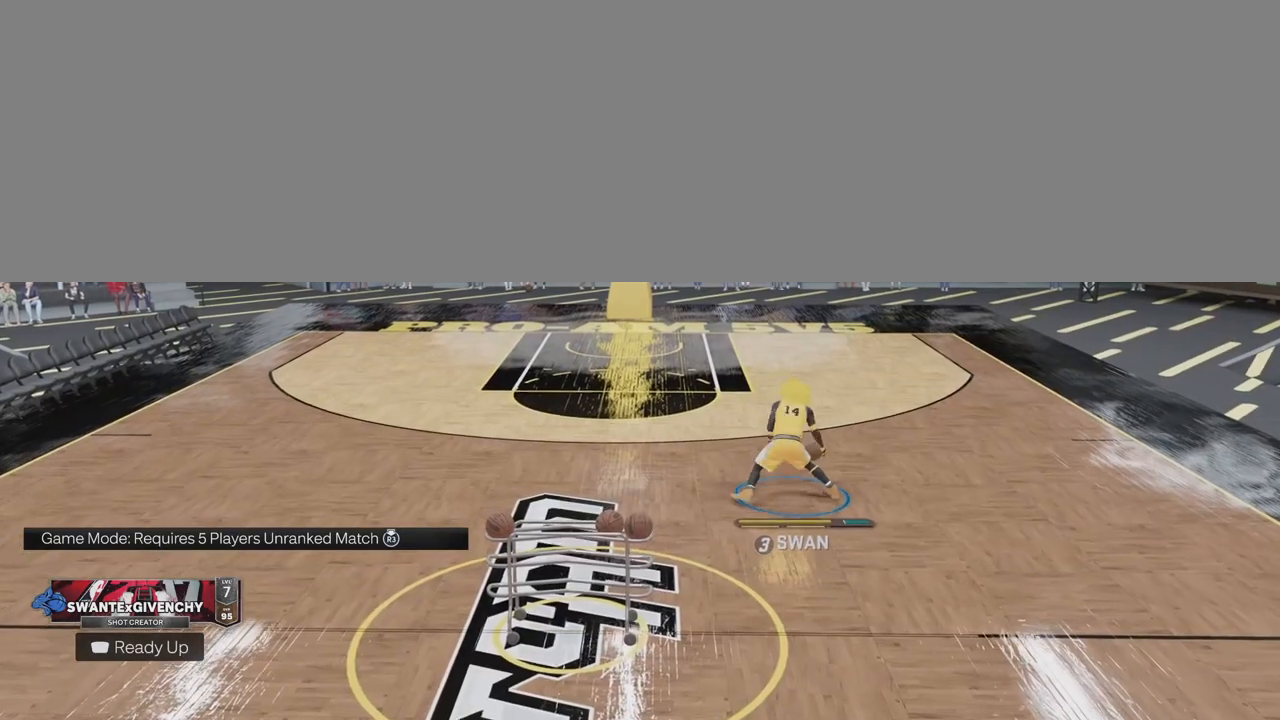
{"buttons": ["R2"], "left_stick": "up-right", "right_stick": "center", "events": [[33, "left_stick", "center"], [117, "right_stick", "center"], [150, "left_stick", "up-right"], [267, "right_stick", "up"], [283, "left_stick", "center"], [383, "right_stick", "center"], [500, "left_stick", "up-right"]]}
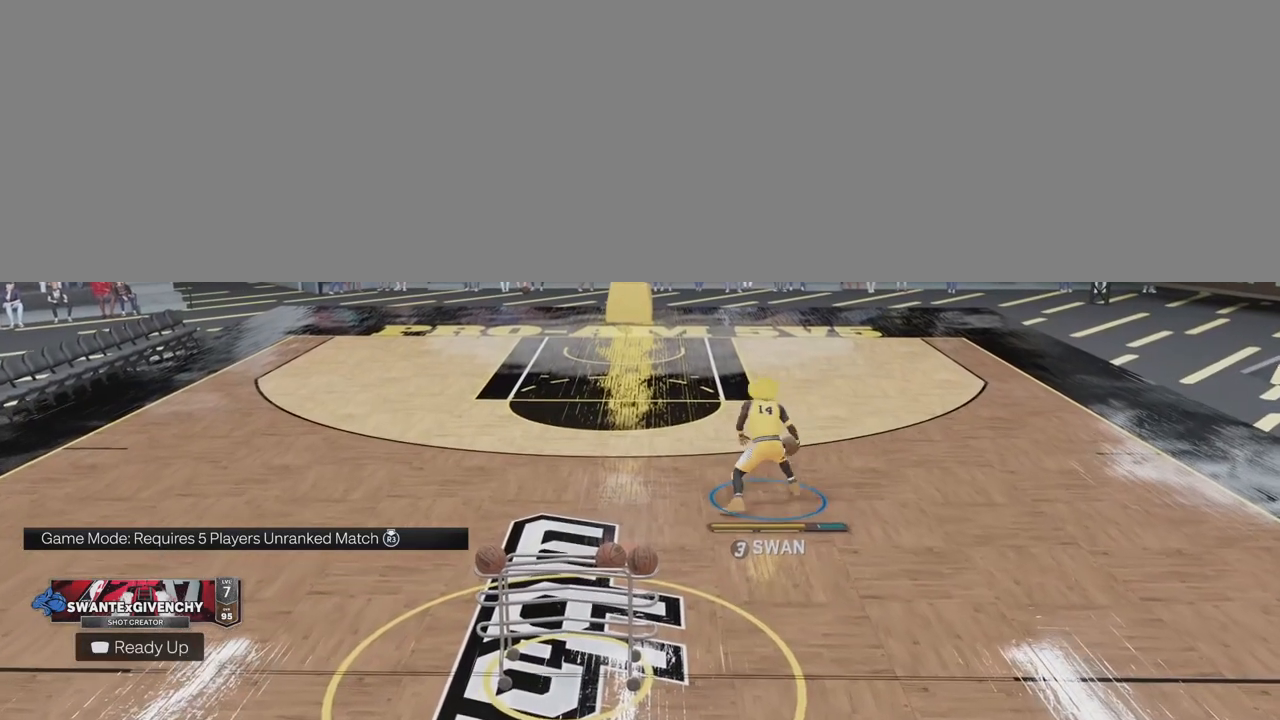
{"buttons": [], "left_stick": "center", "right_stick": "center", "events": [[33, "left_stick", "right"], [133, "left_stick", "center"], [500, "R2", "up"]]}
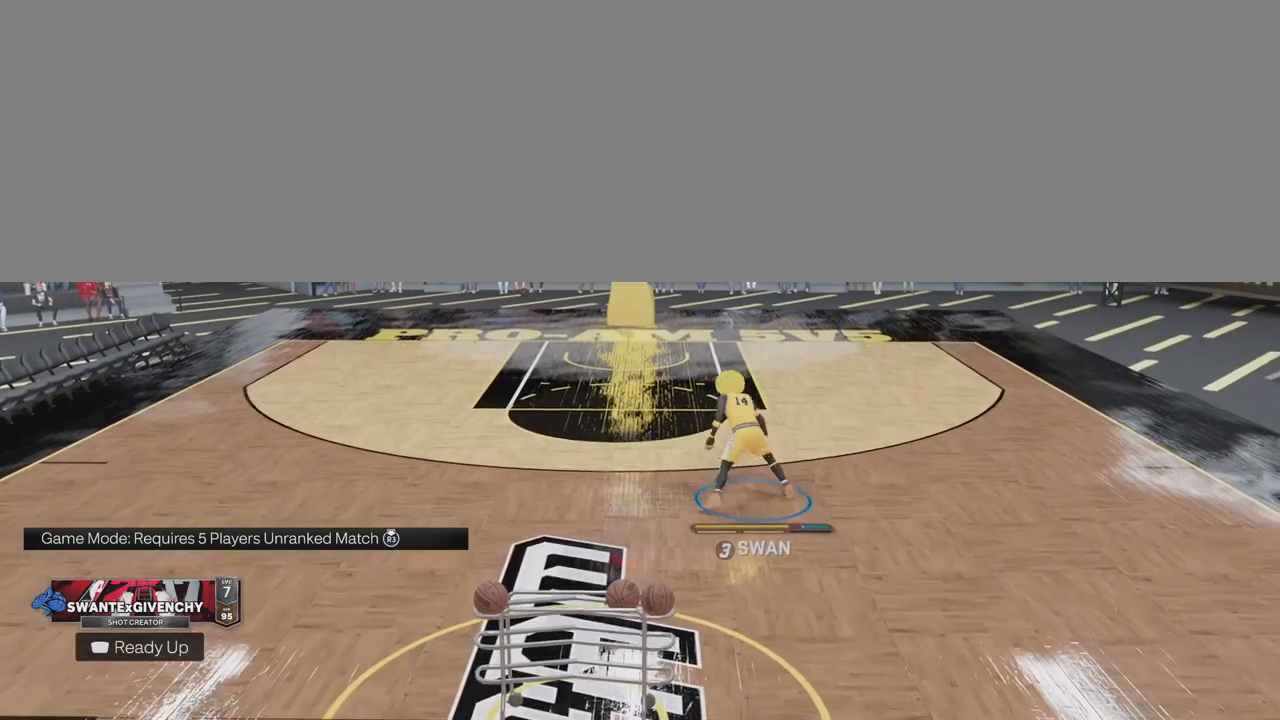
{"buttons": [], "left_stick": "down", "right_stick": "center", "events": [[450, "left_stick", "down"]]}